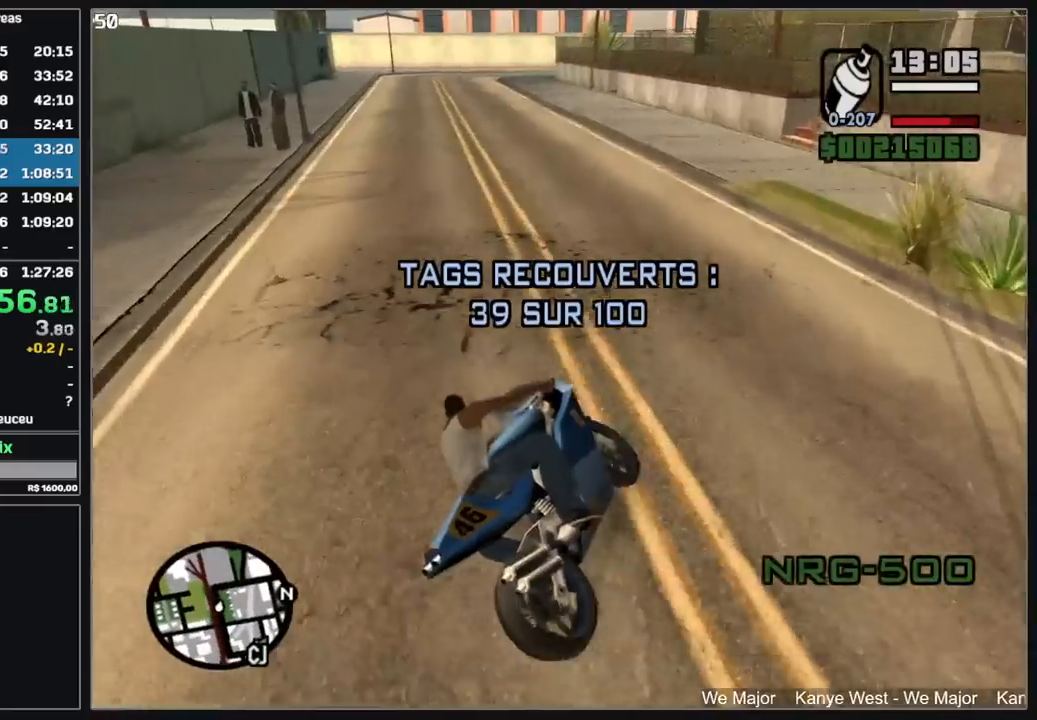
Gameplay with keyboard and mouse; each line is a JSON object with the keys and mouse buttons held at the frame after it. "events" lists presses ("down") and releases ("up") of "d", "w", "mouse_left", "mouse_wheel" and "mouse_right" between this image and that frame as [ms after this image, input, new state], when the widget could be followed in between. "mouse_left", "mouse_wheel", "mouse_right" = the "left", "wheel", "right" buttons of the "mouse" list. No other keys are recorded. "wheel" means that the mouse wheel is clicked or scrolled. Mouse movement is not recorded.
{"keys": ["w"], "mouse": [], "events": [[234, "mouse_right", "down"], [484, "mouse_right", "up"]]}
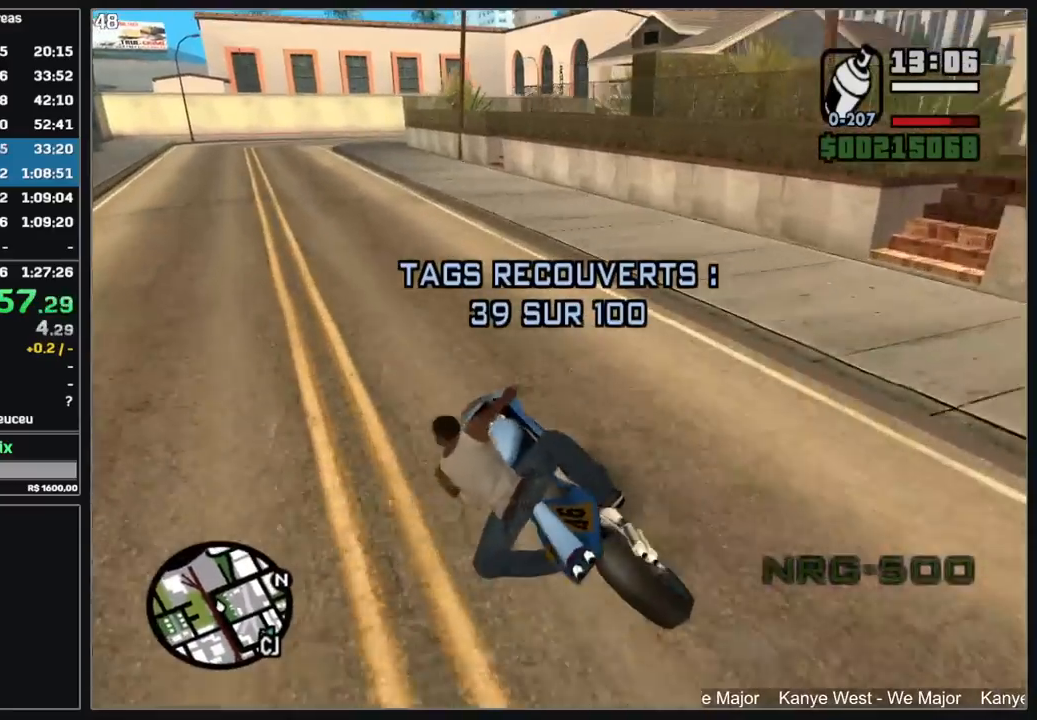
{"keys": ["w"], "mouse": [], "events": [[67, "mouse_right", "down"], [150, "mouse_right", "up"], [217, "mouse_right", "down"], [300, "mouse_right", "up"], [384, "mouse_right", "down"], [484, "mouse_right", "up"]]}
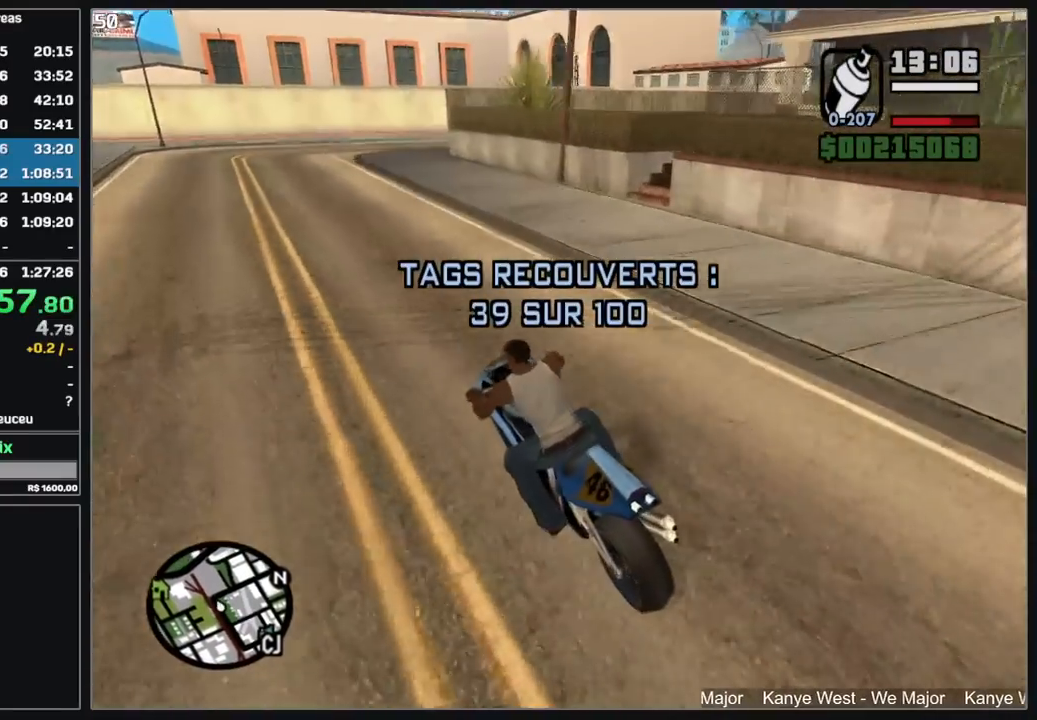
{"keys": ["d", "w"], "mouse": [], "events": [[67, "d", "down"], [67, "mouse_right", "down"], [184, "mouse_right", "up"]]}
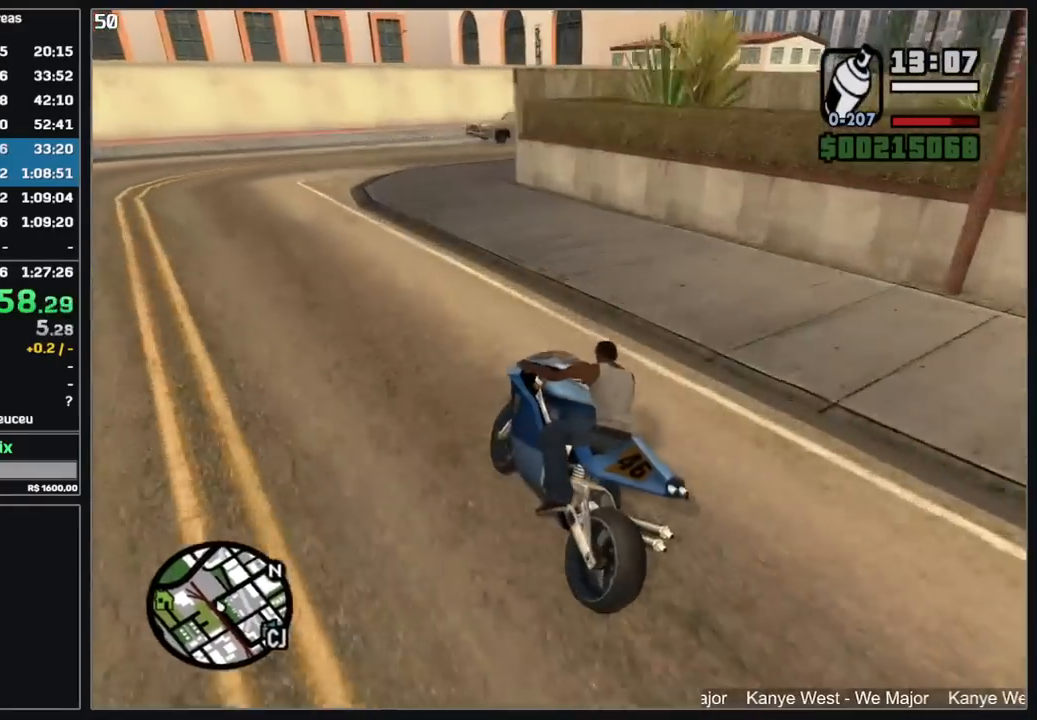
{"keys": ["d"], "mouse": [], "events": [[67, "w", "up"], [117, "mouse_left", "down"], [300, "mouse_left", "up"]]}
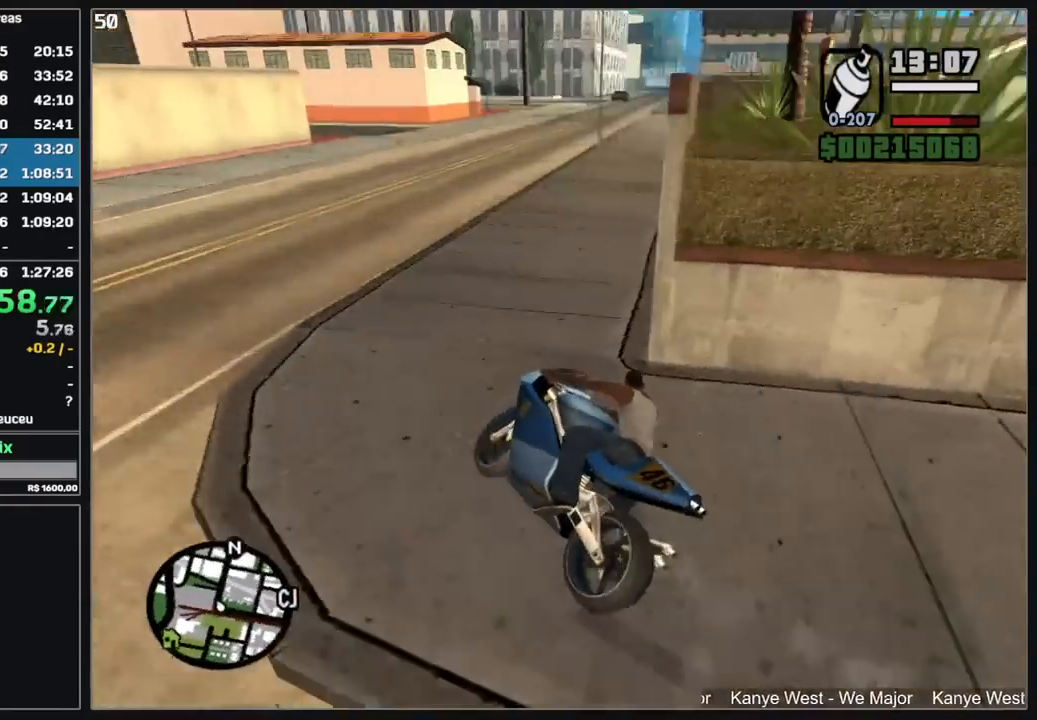
{"keys": ["d", "w"], "mouse": [], "events": [[34, "w", "down"]]}
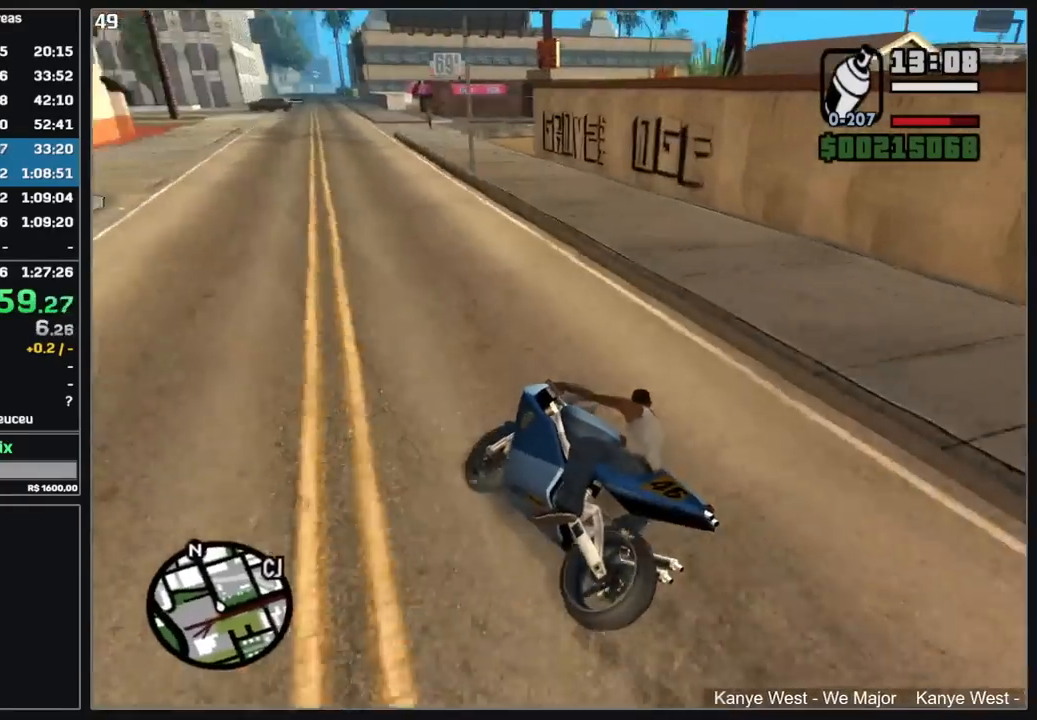
{"keys": ["d", "w"], "mouse": [], "events": [[84, "mouse_right", "down"], [184, "mouse_right", "up"]]}
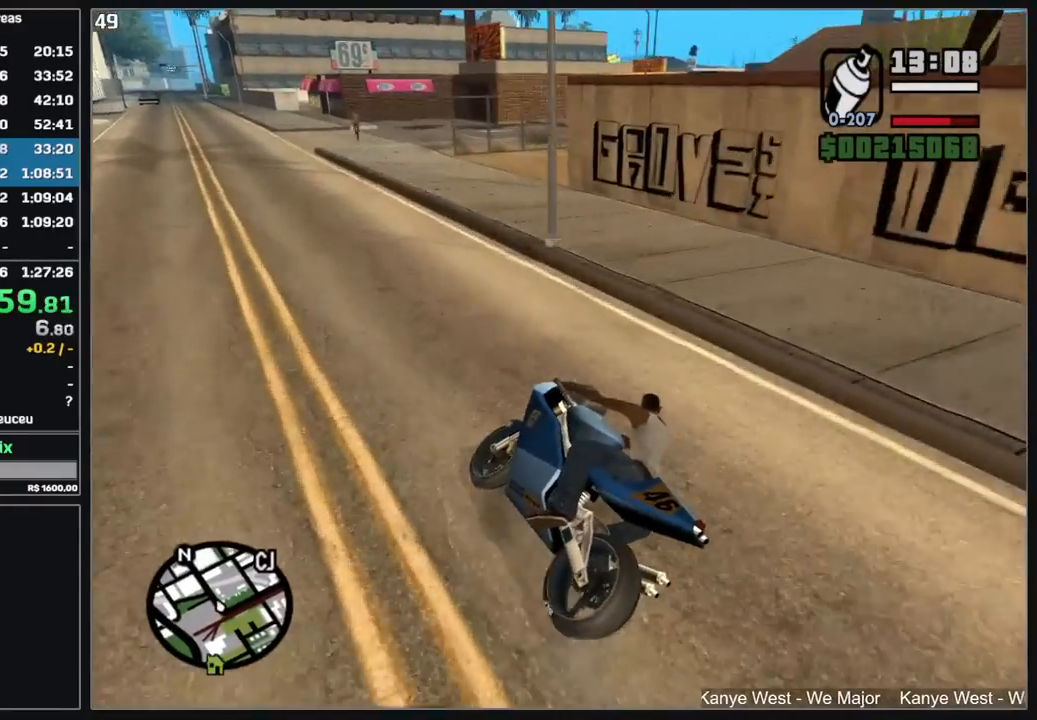
{"keys": ["d"], "mouse": [], "events": [[84, "w", "up"], [217, "d", "up"], [267, "d", "down"]]}
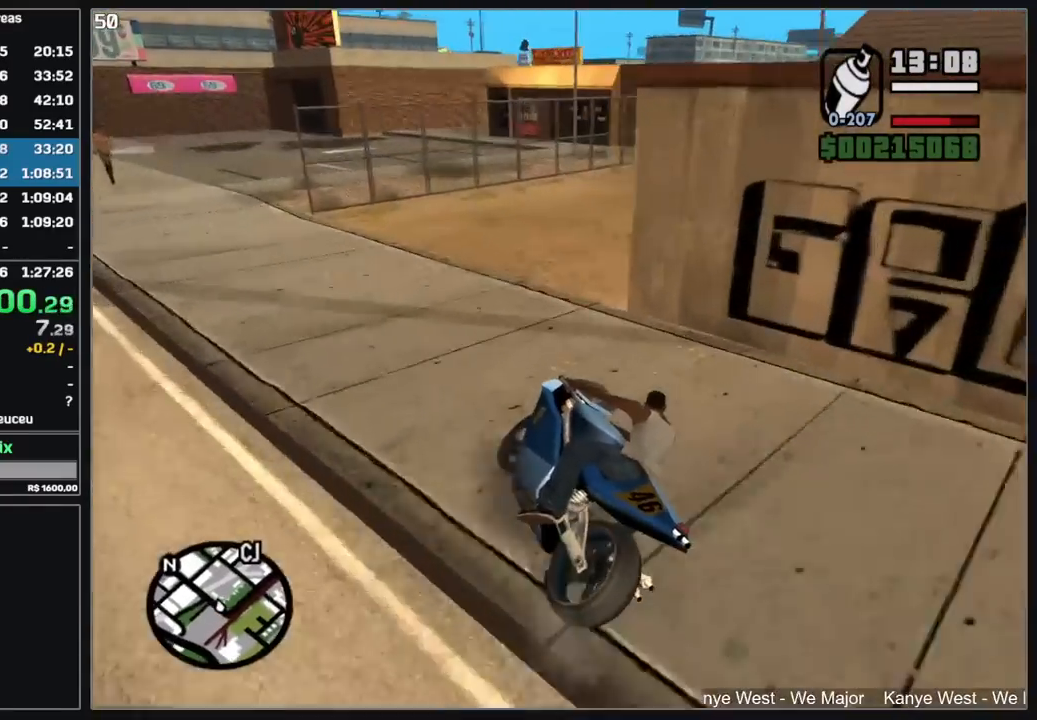
{"keys": ["d"], "mouse": [], "events": []}
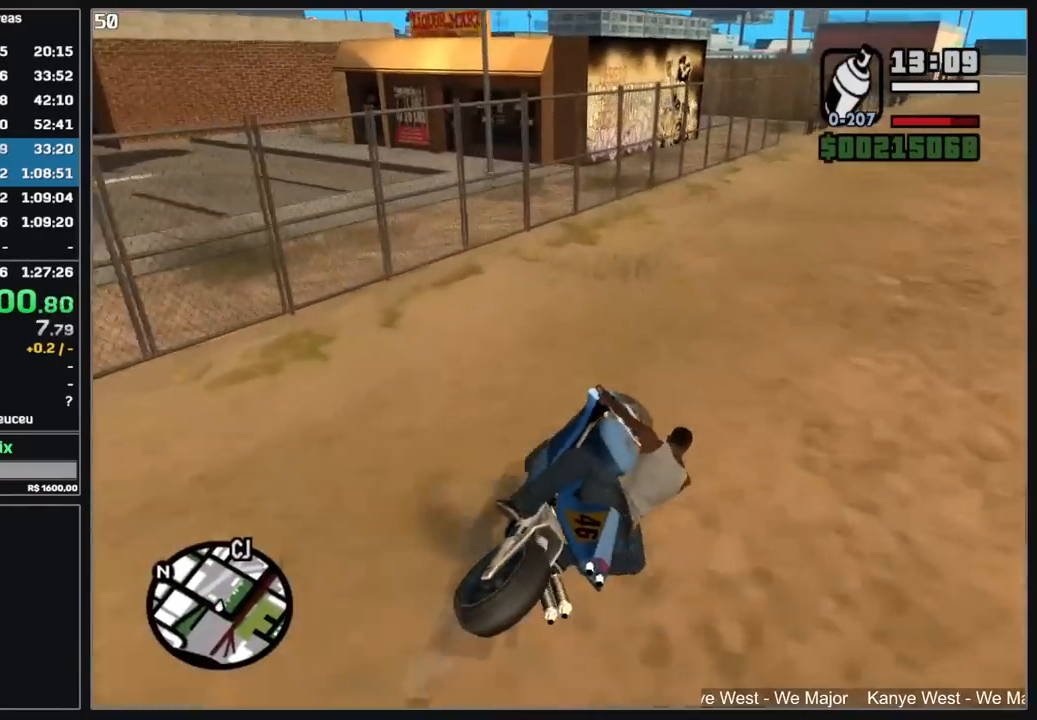
{"keys": [], "mouse": [], "events": [[117, "d", "up"], [284, "mouse_left", "down"], [467, "mouse_left", "up"]]}
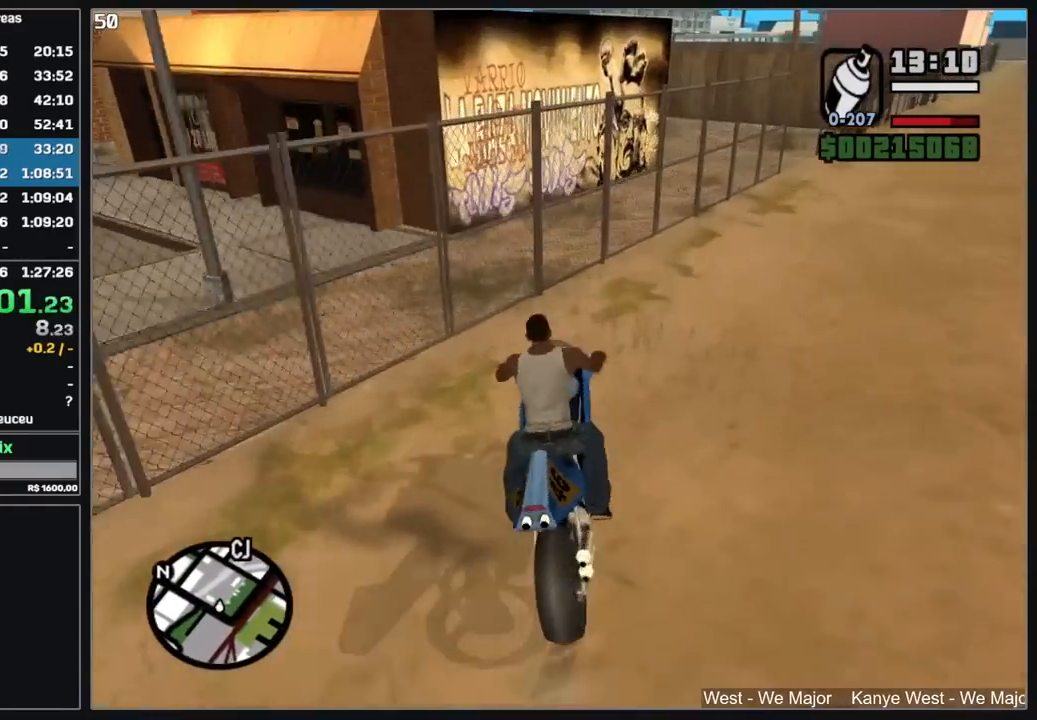
{"keys": ["d"], "mouse": [], "events": [[50, "w", "down"], [200, "w", "up"], [317, "d", "down"]]}
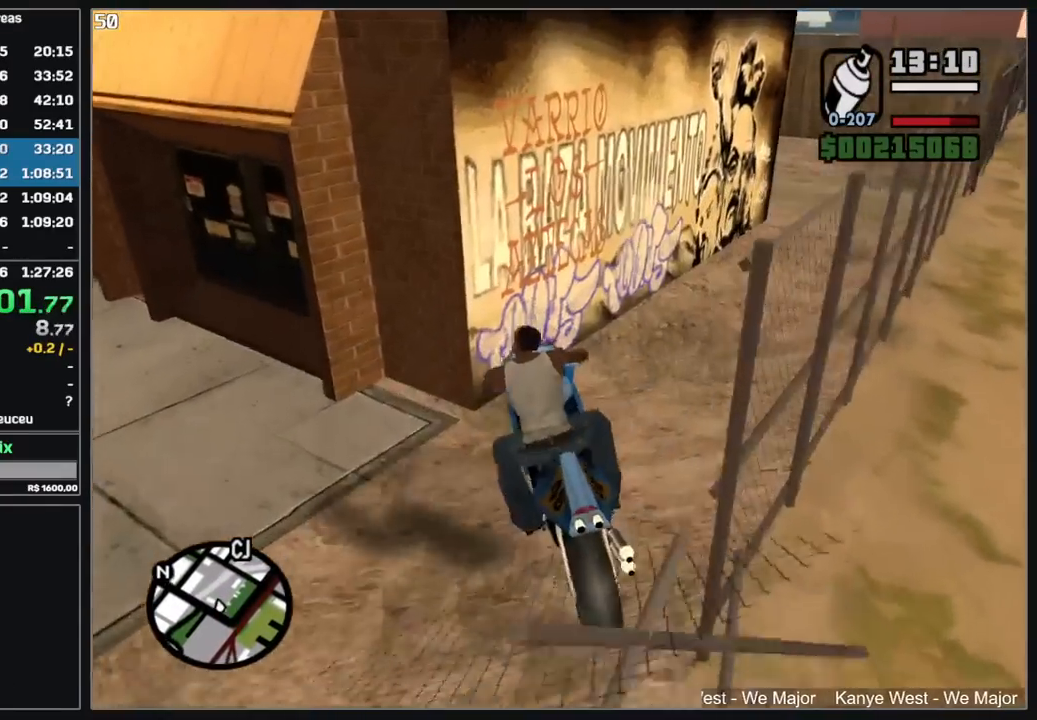
{"keys": [], "mouse": [], "events": [[217, "d", "up"]]}
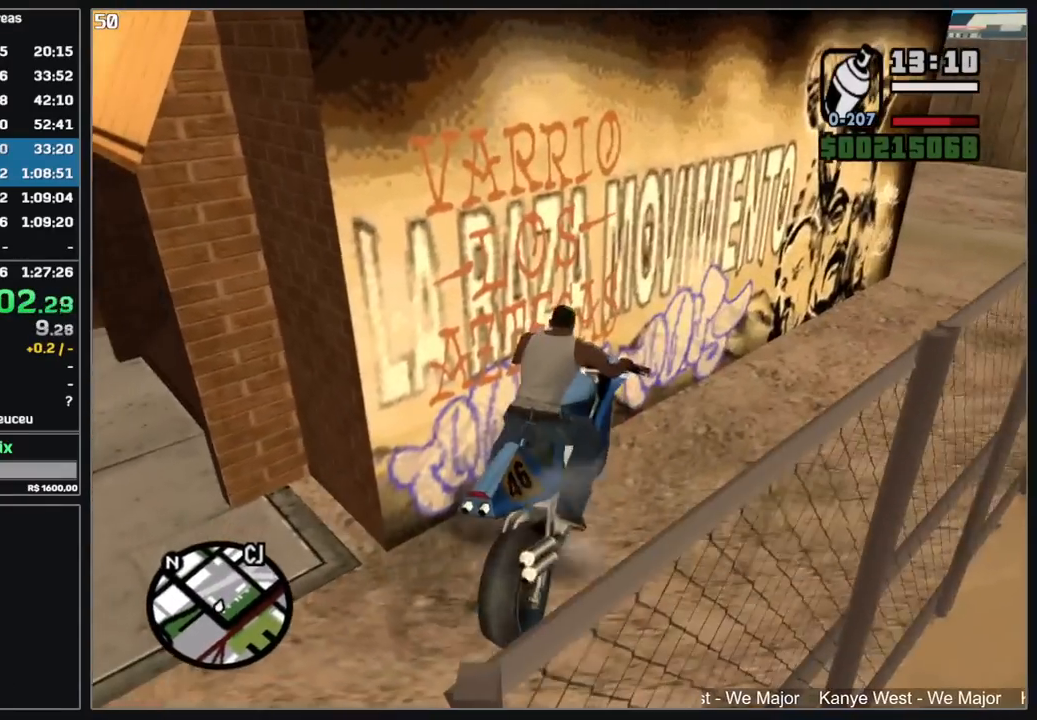
{"keys": [], "mouse": [], "events": []}
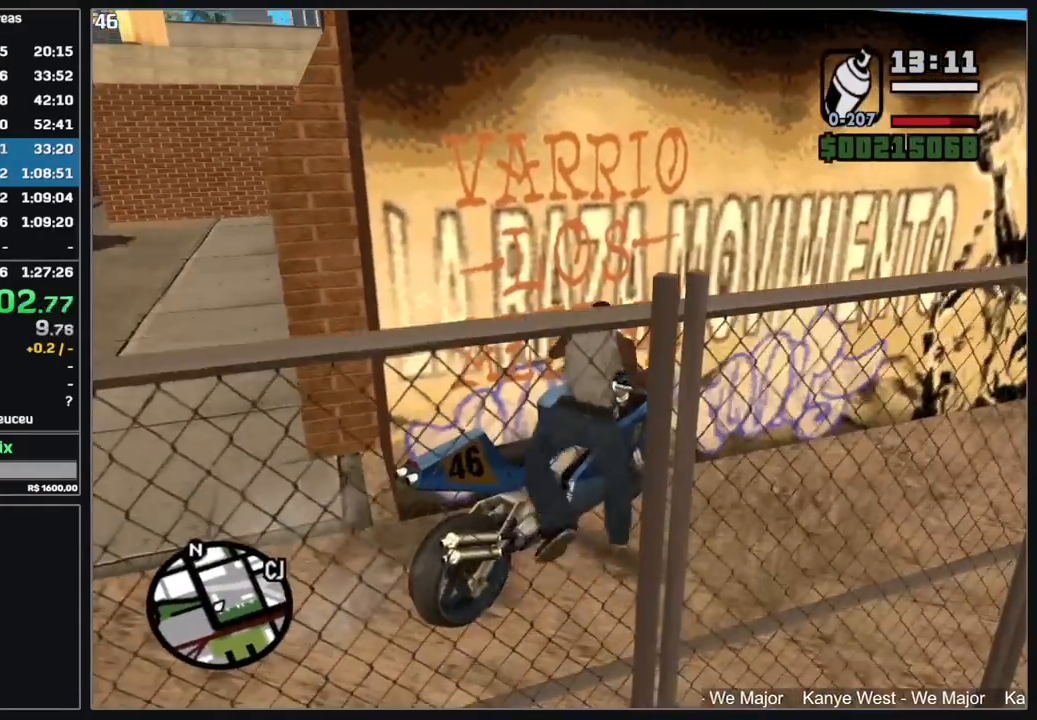
{"keys": [], "mouse": ["right"], "events": [[167, "mouse_right", "down"]]}
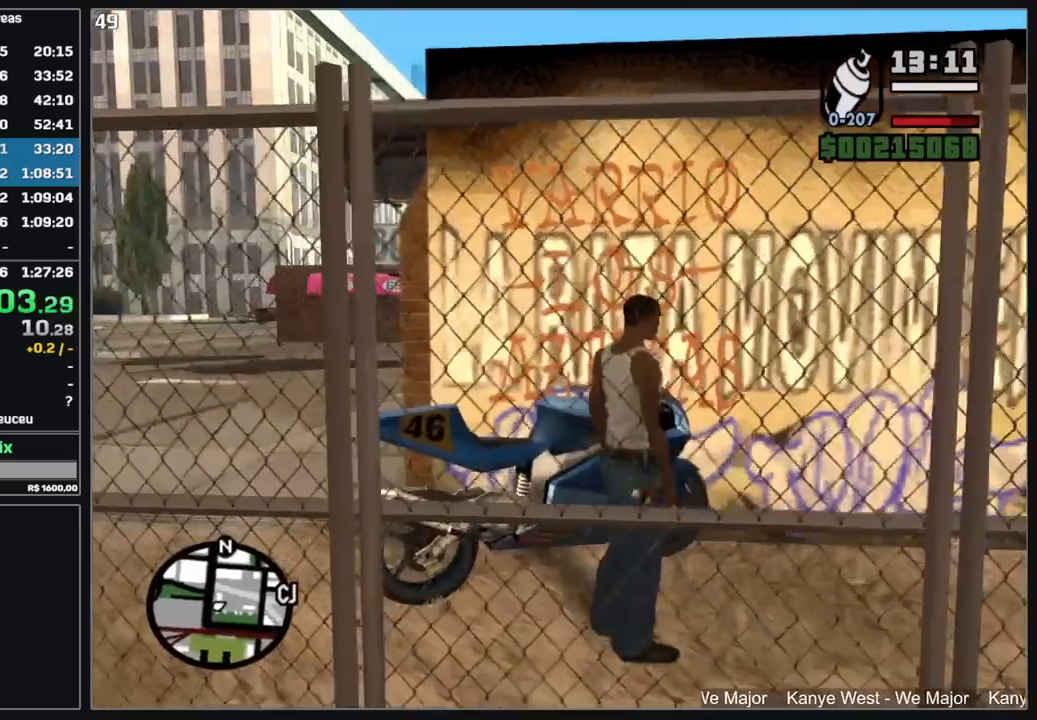
{"keys": [], "mouse": ["left", "right"], "events": [[34, "mouse_left", "down"]]}
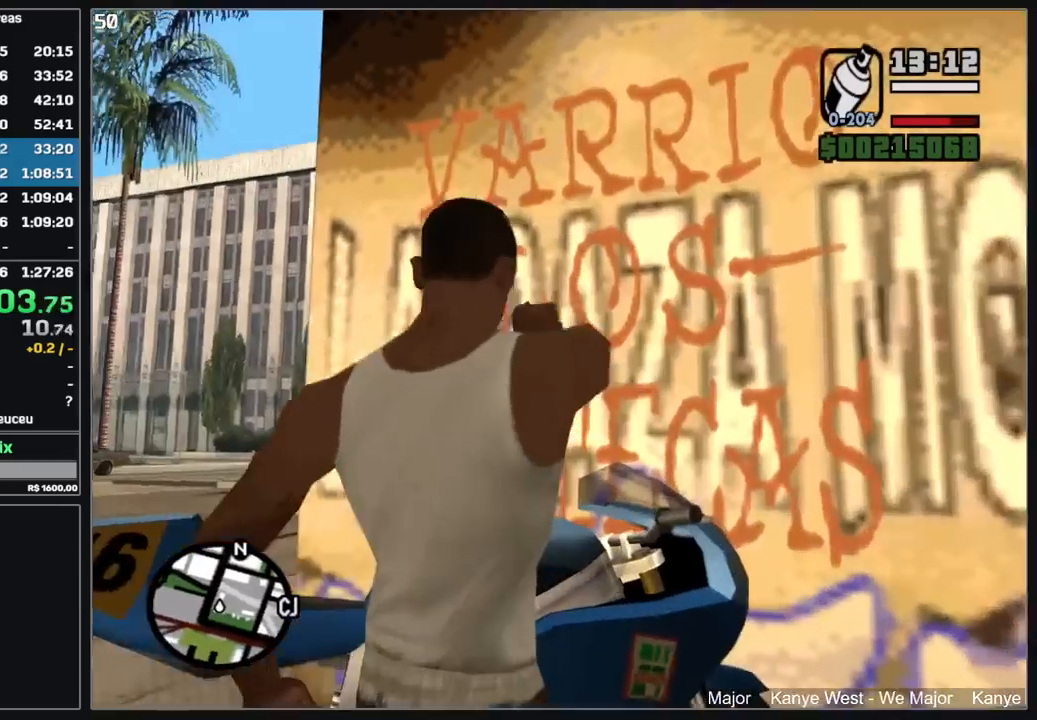
{"keys": [], "mouse": ["left", "right"], "events": []}
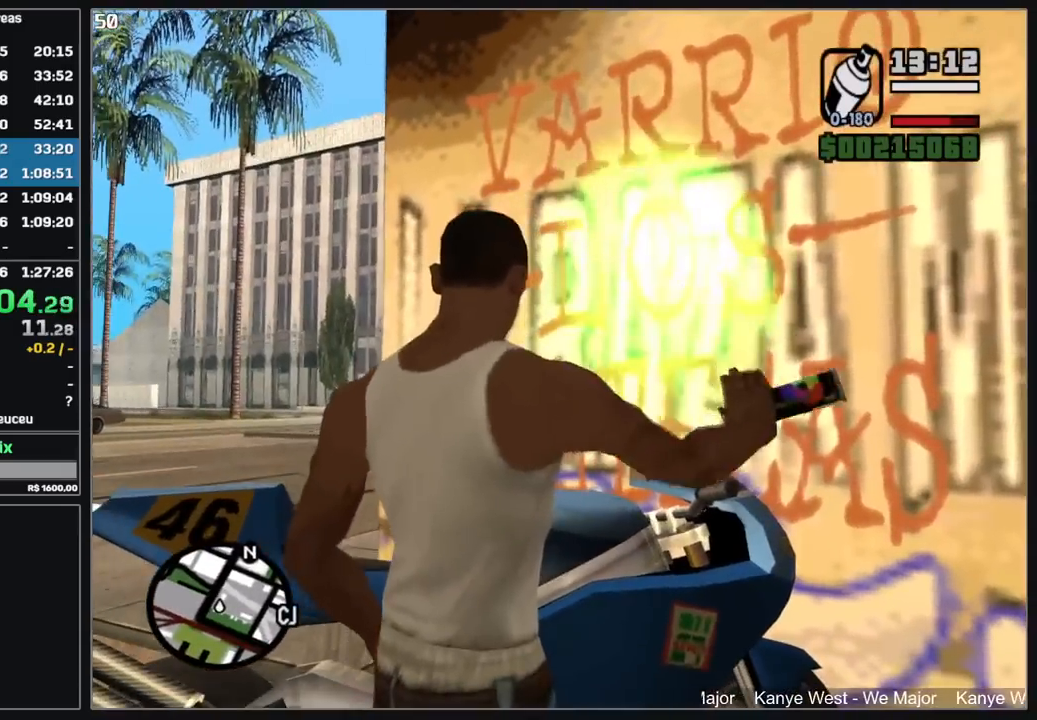
{"keys": [], "mouse": [], "events": [[150, "mouse_left", "up"], [184, "mouse_right", "up"]]}
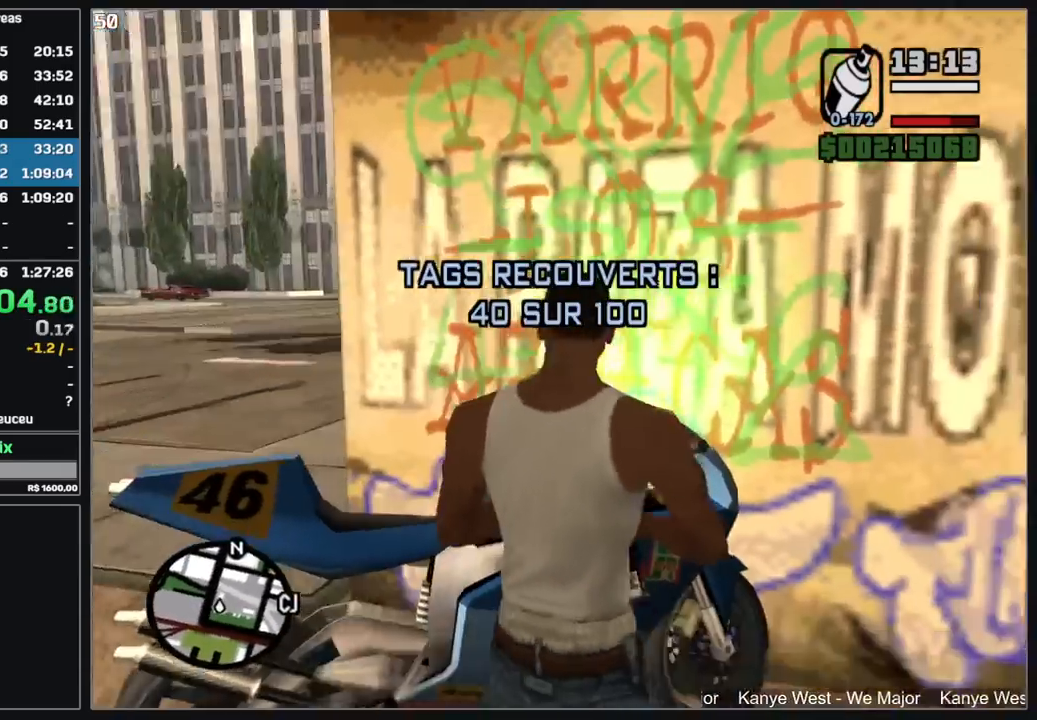
{"keys": ["d"], "mouse": [], "events": [[500, "d", "down"]]}
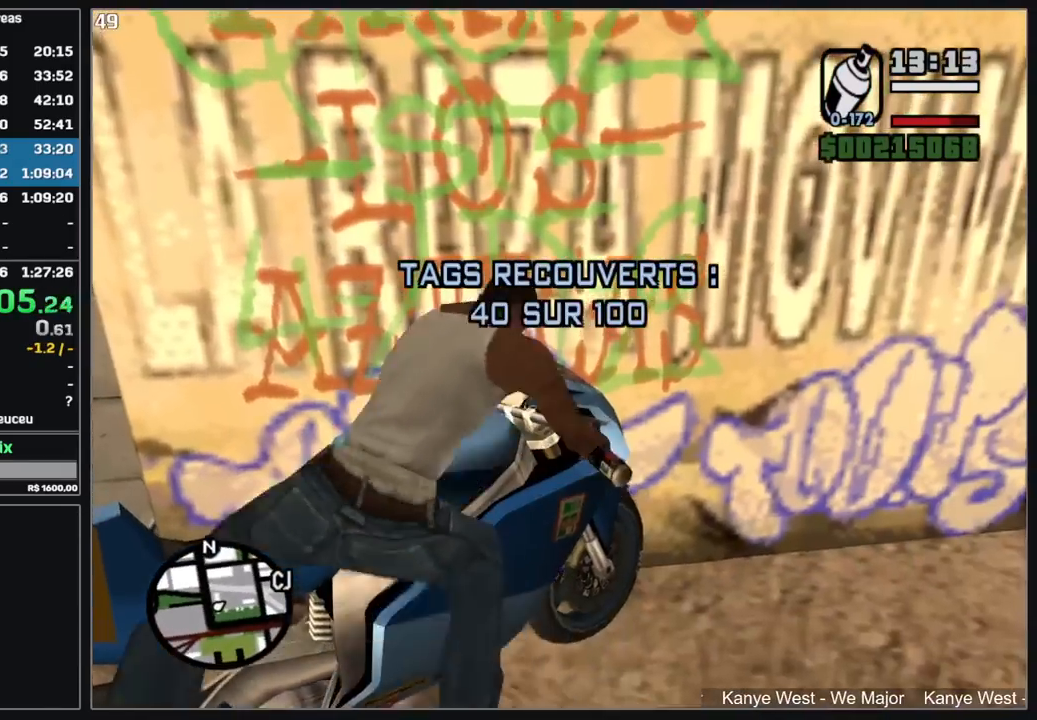
{"keys": ["d", "w"], "mouse": [], "events": [[34, "w", "down"]]}
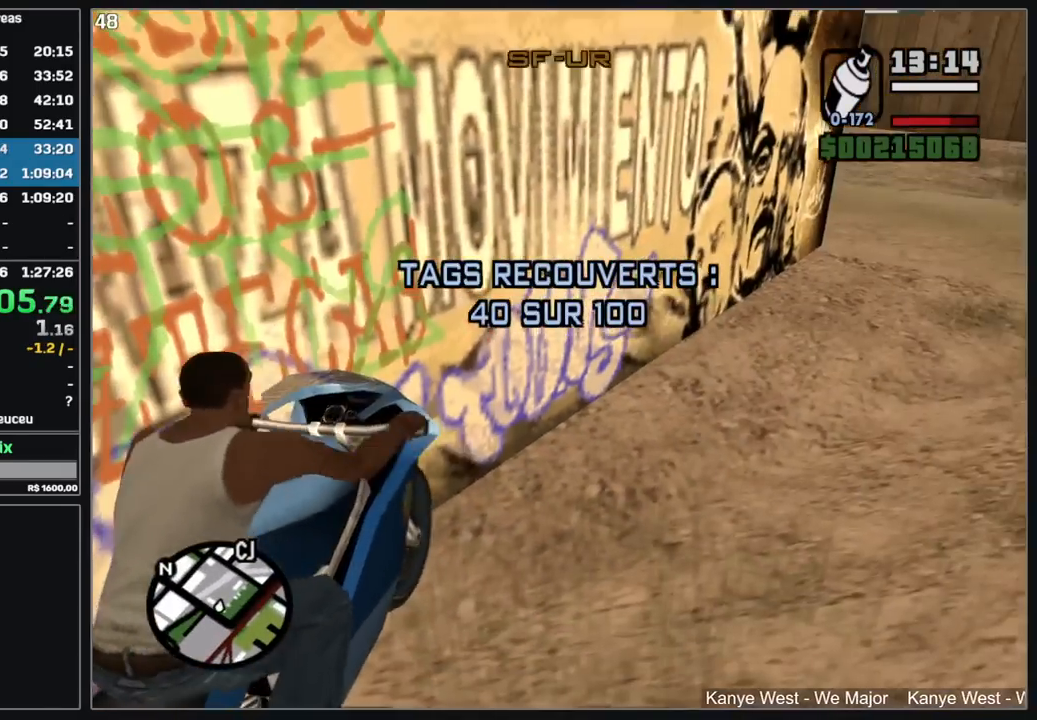
{"keys": ["w"], "mouse": [], "events": [[484, "d", "up"]]}
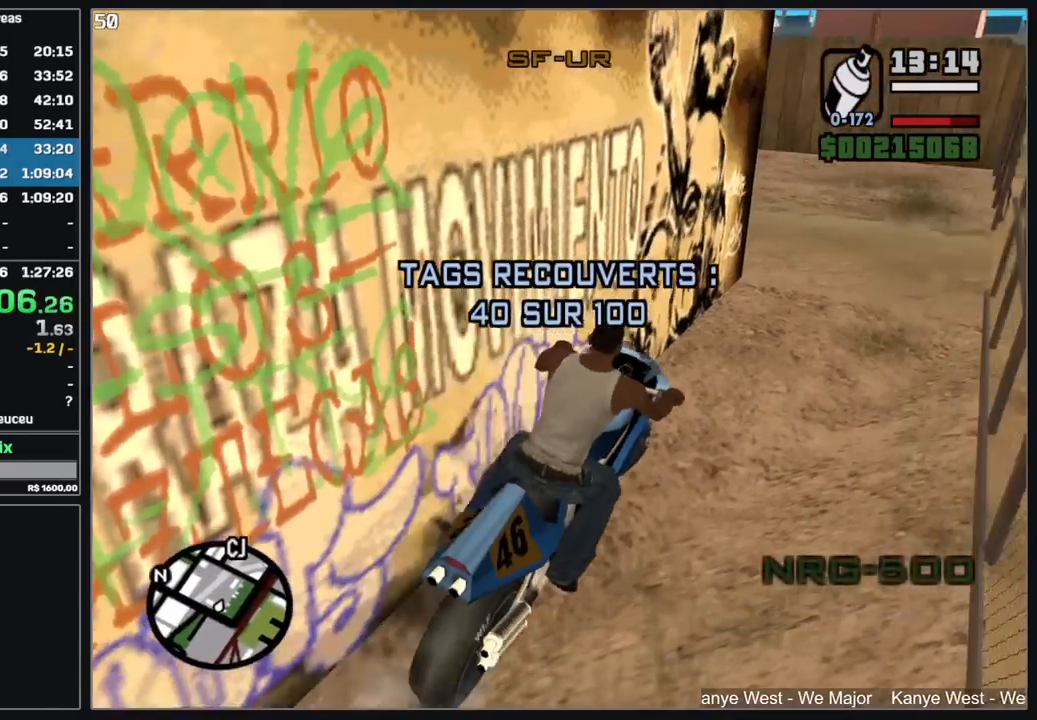
{"keys": ["w"], "mouse": [], "events": []}
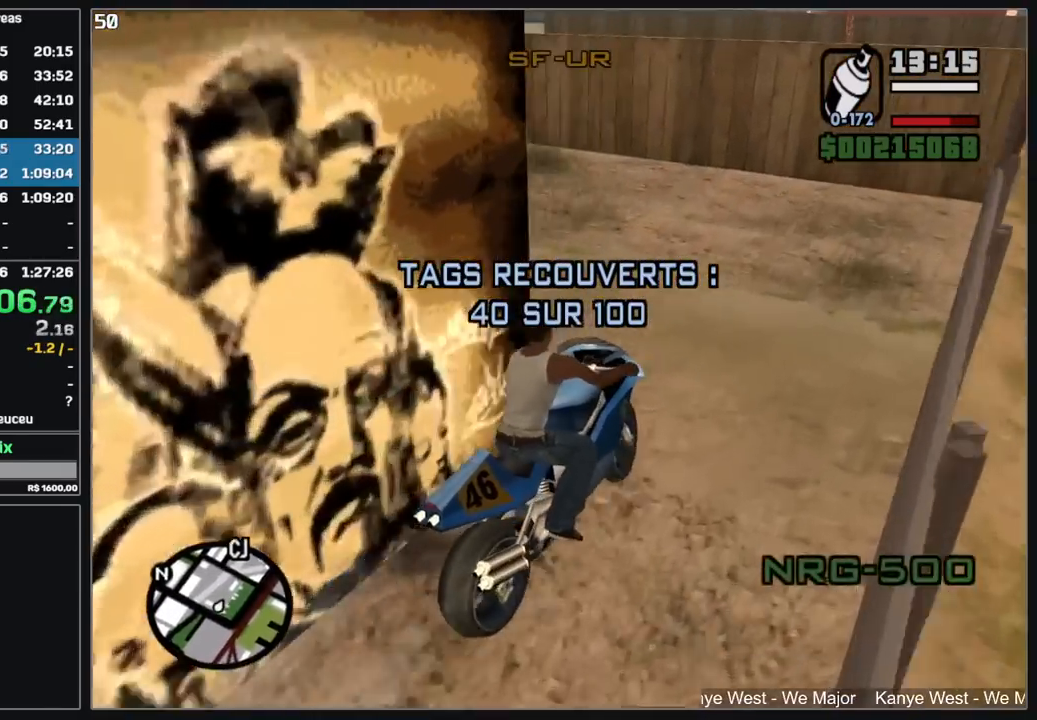
{"keys": [], "mouse": ["left"], "events": [[200, "w", "up"], [267, "mouse_left", "down"]]}
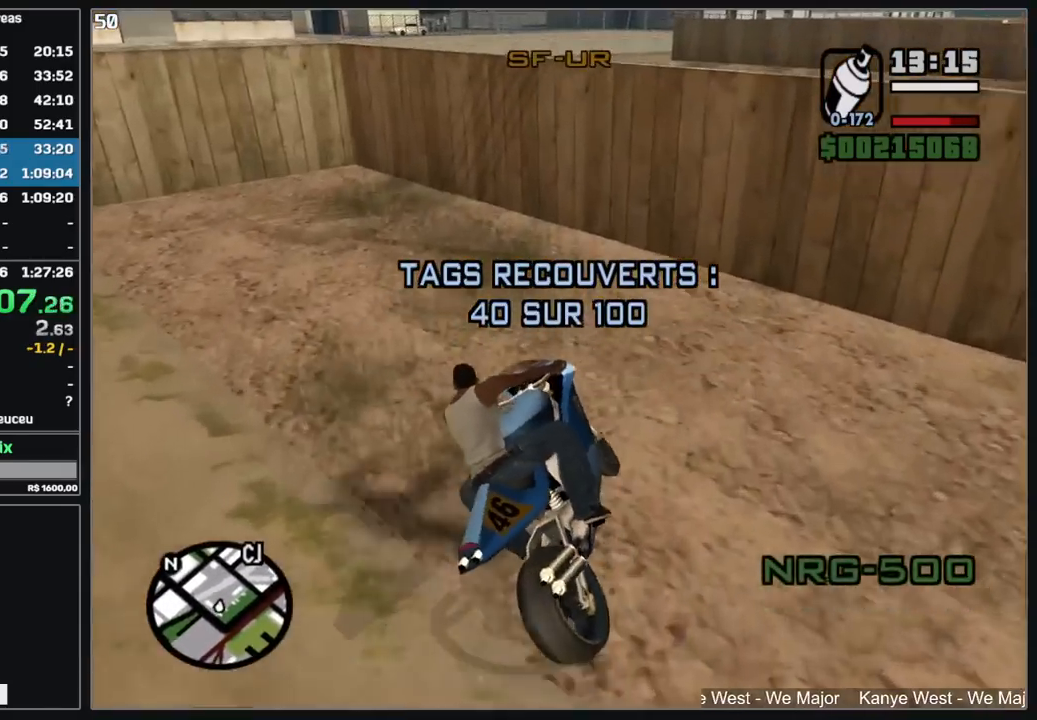
{"keys": ["w"], "mouse": [], "events": [[217, "mouse_left", "up"], [350, "w", "down"]]}
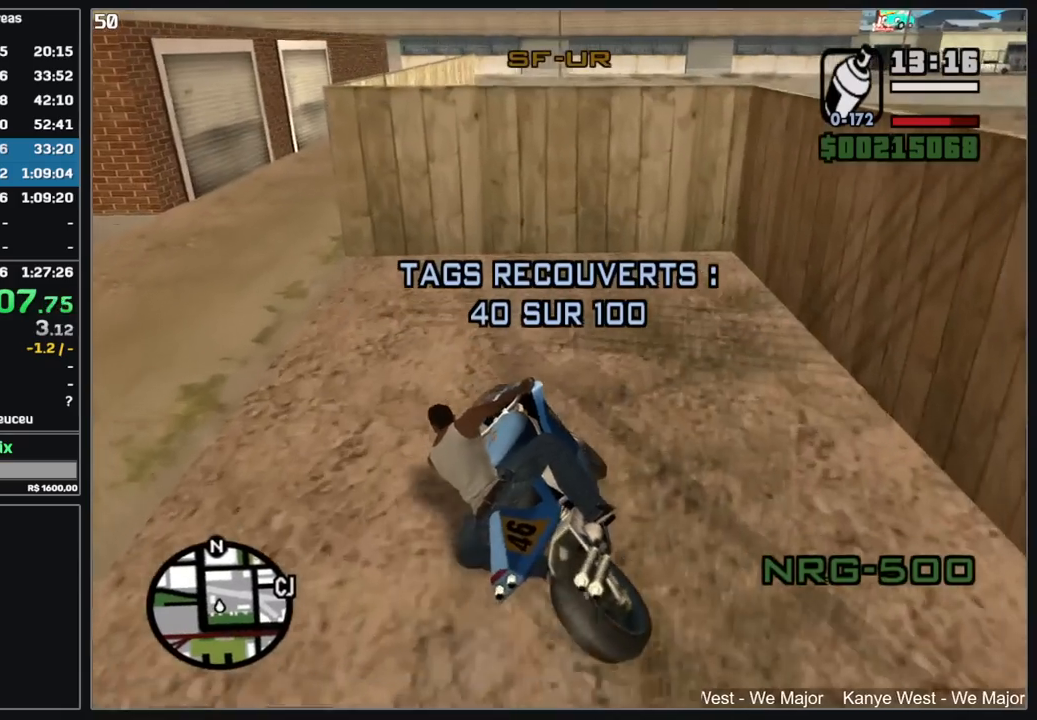
{"keys": ["d", "w"], "mouse": [], "events": [[34, "w", "up"], [334, "w", "down"], [350, "d", "down"]]}
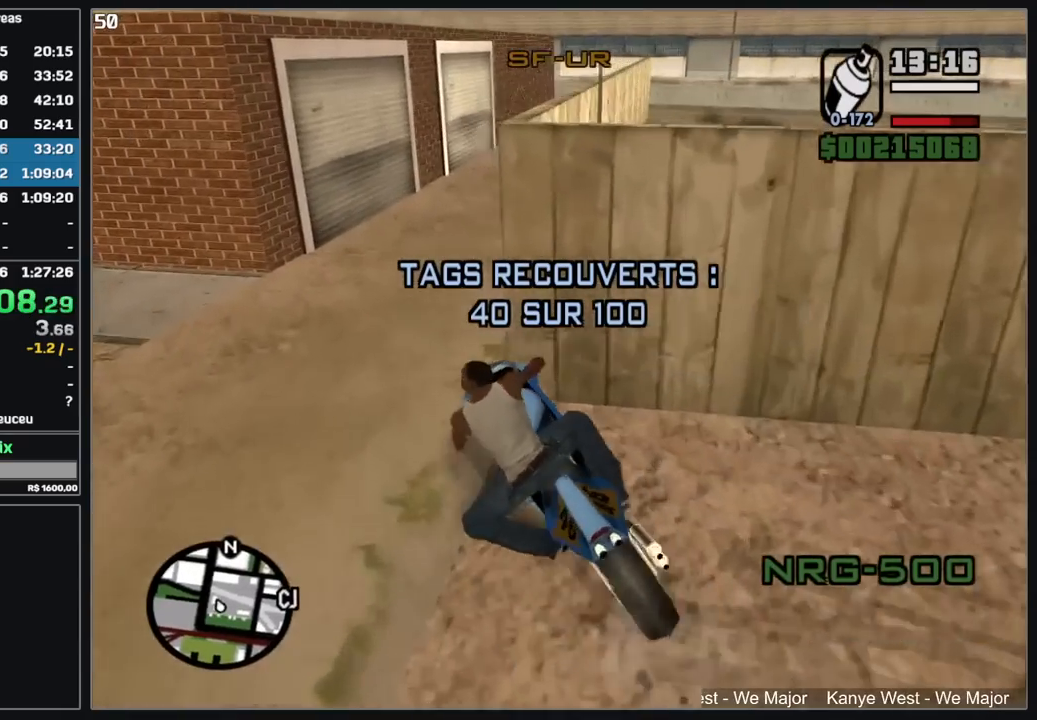
{"keys": ["w"], "mouse": [], "events": [[467, "d", "up"]]}
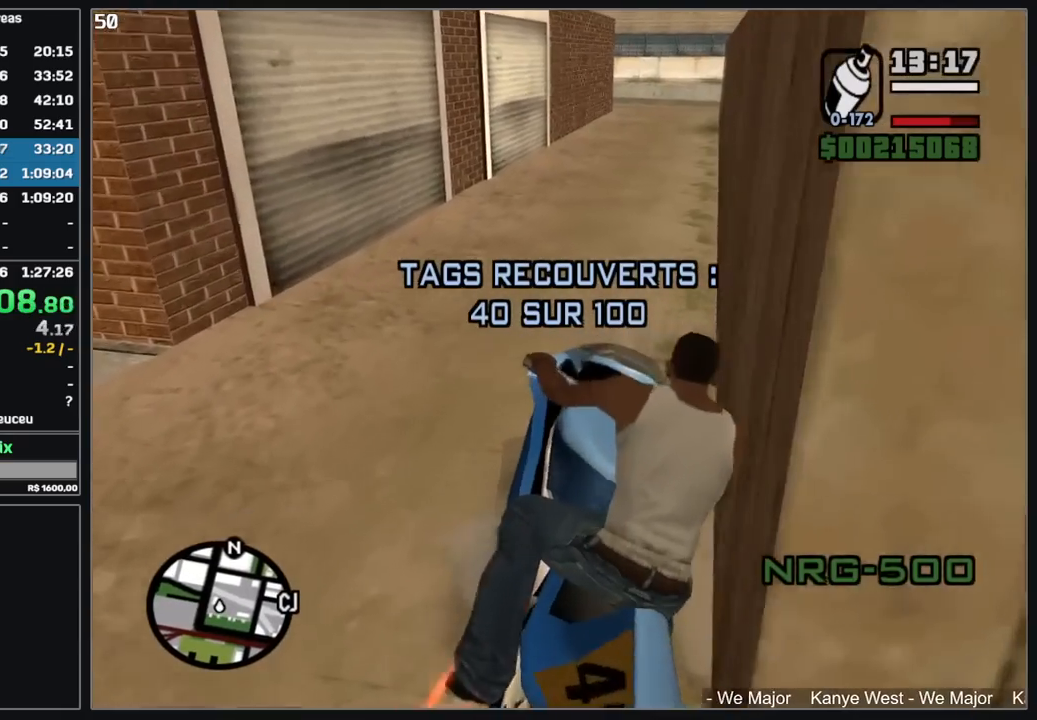
{"keys": ["w"], "mouse": [], "events": [[50, "mouse_right", "down"], [150, "mouse_right", "up"], [350, "d", "down"], [484, "d", "up"]]}
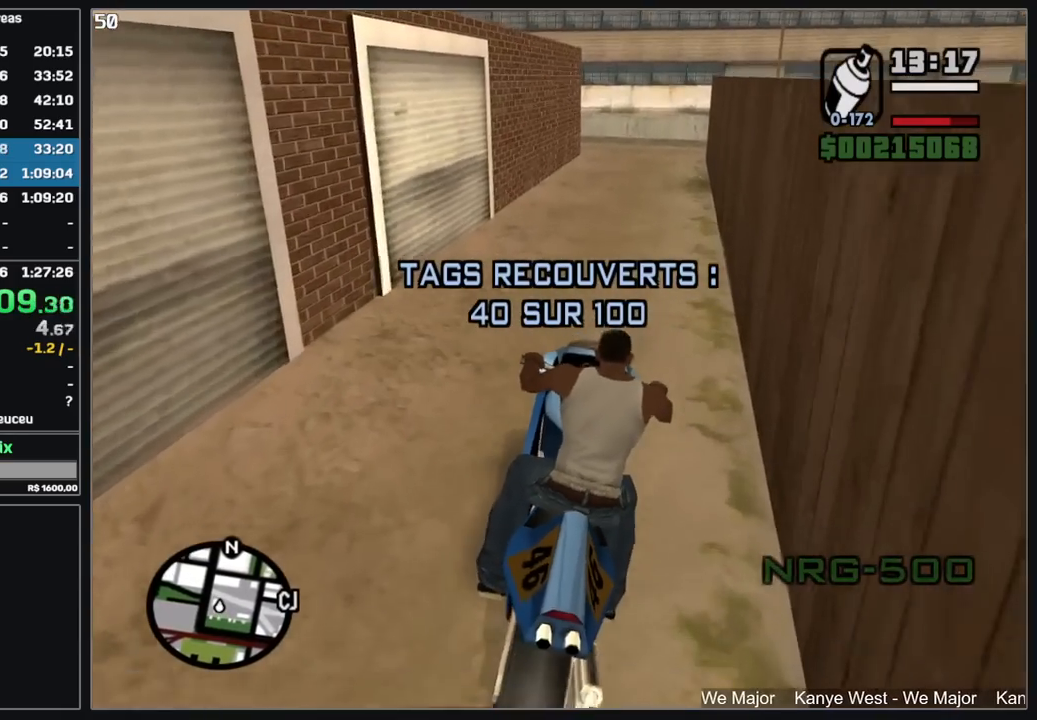
{"keys": ["w"], "mouse": ["right"], "events": [[117, "mouse_right", "down"], [200, "mouse_right", "up"], [284, "mouse_right", "down"], [384, "mouse_right", "up"], [467, "mouse_right", "down"]]}
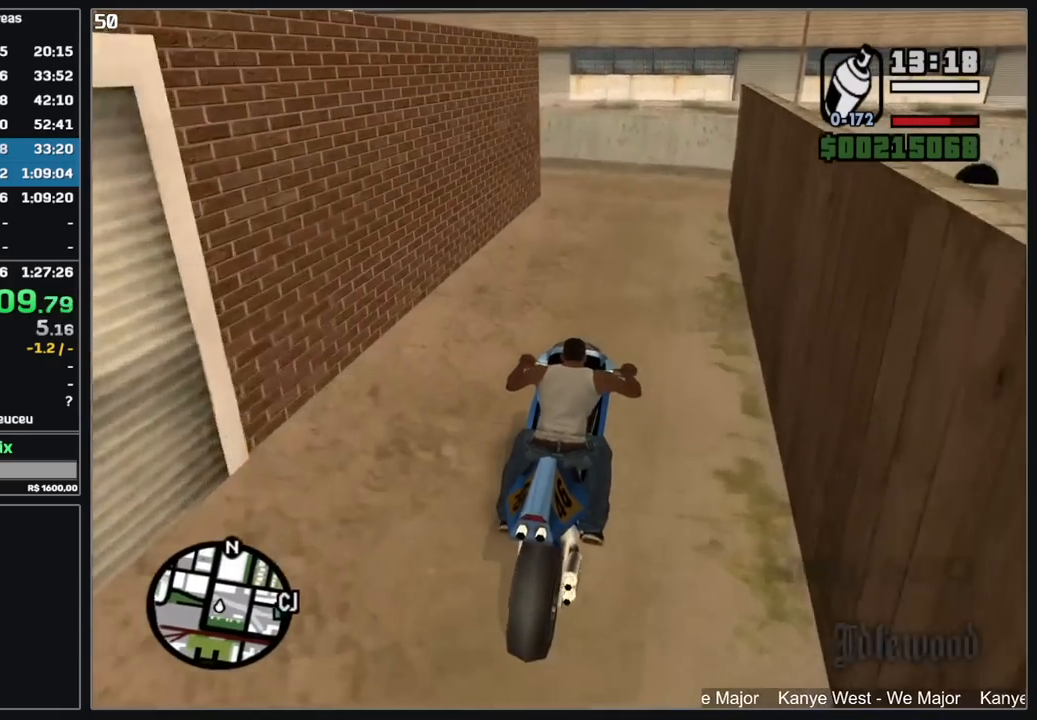
{"keys": [], "mouse": [], "events": [[67, "mouse_right", "up"], [200, "w", "up"]]}
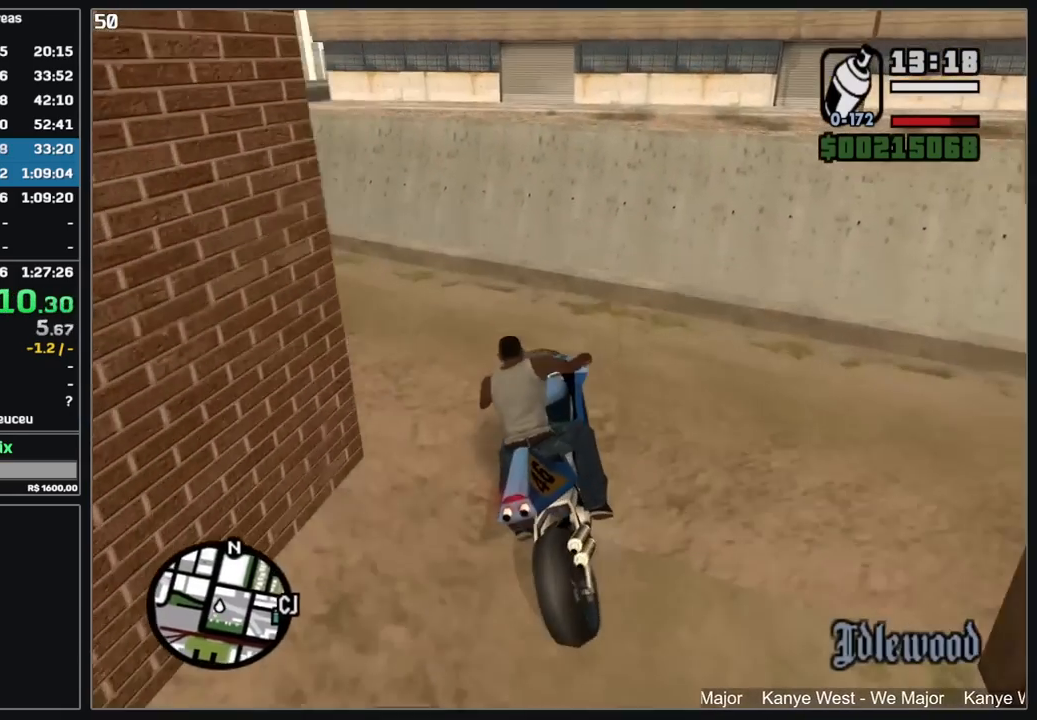
{"keys": [], "mouse": [], "events": []}
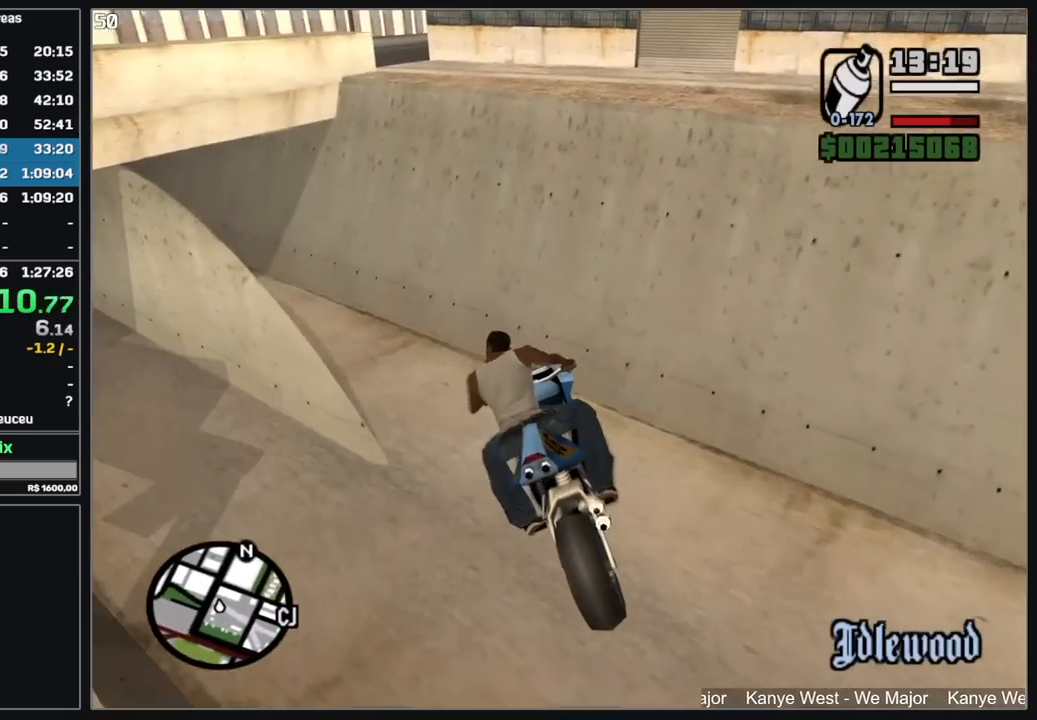
{"keys": [], "mouse": [], "events": []}
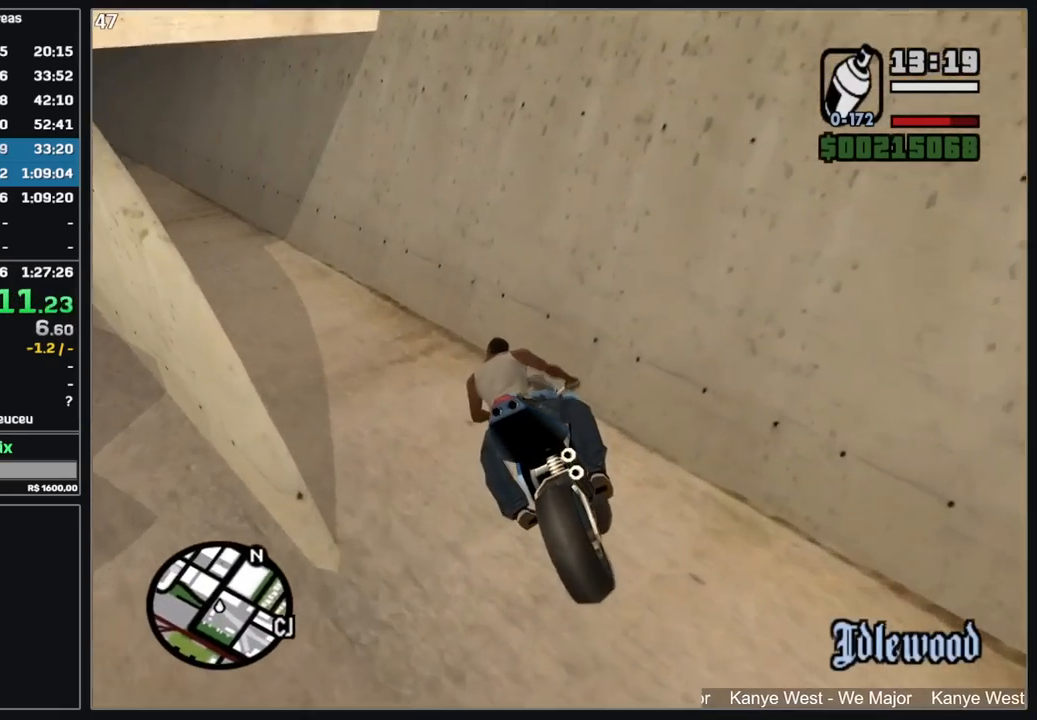
{"keys": [], "mouse": ["left"], "events": [[234, "mouse_left", "down"]]}